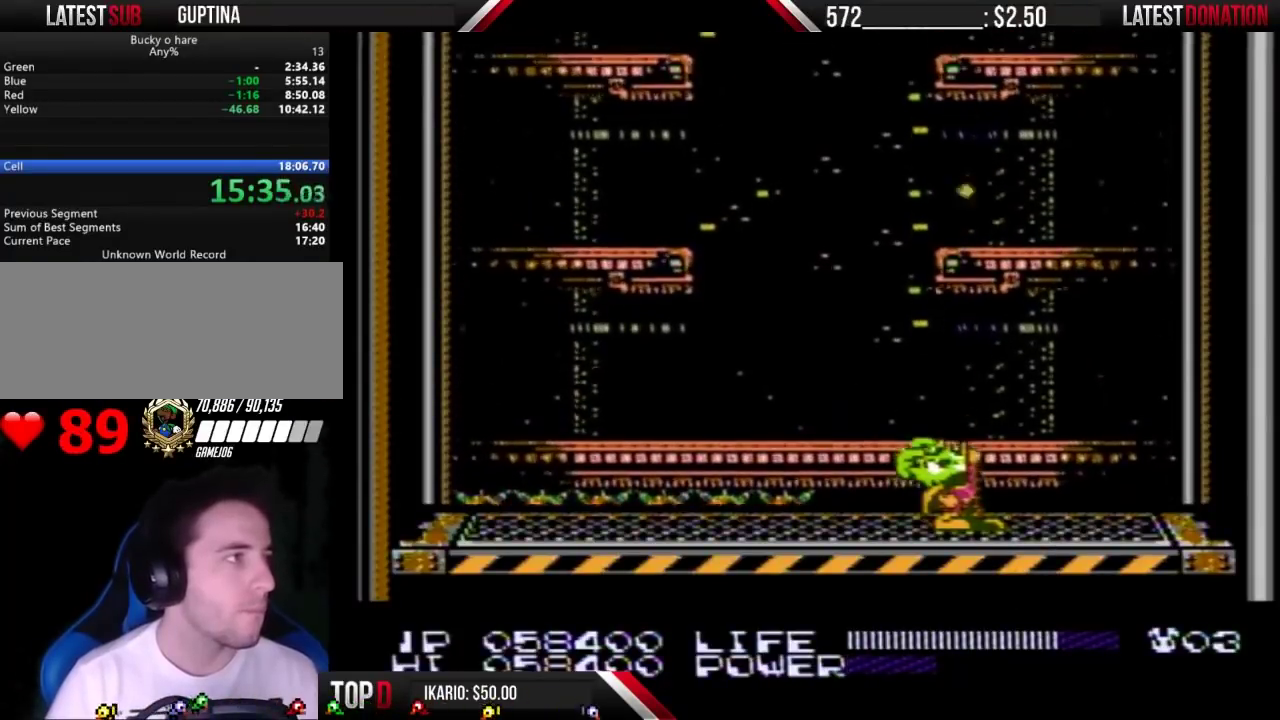
Gameplay with a controller (Nintendo layout); each line is a JSON object with the inputs held at the frame after it. Not read: DPAD_DOWN L3 R3.
{"buttons": ["DPAD_UP"]}
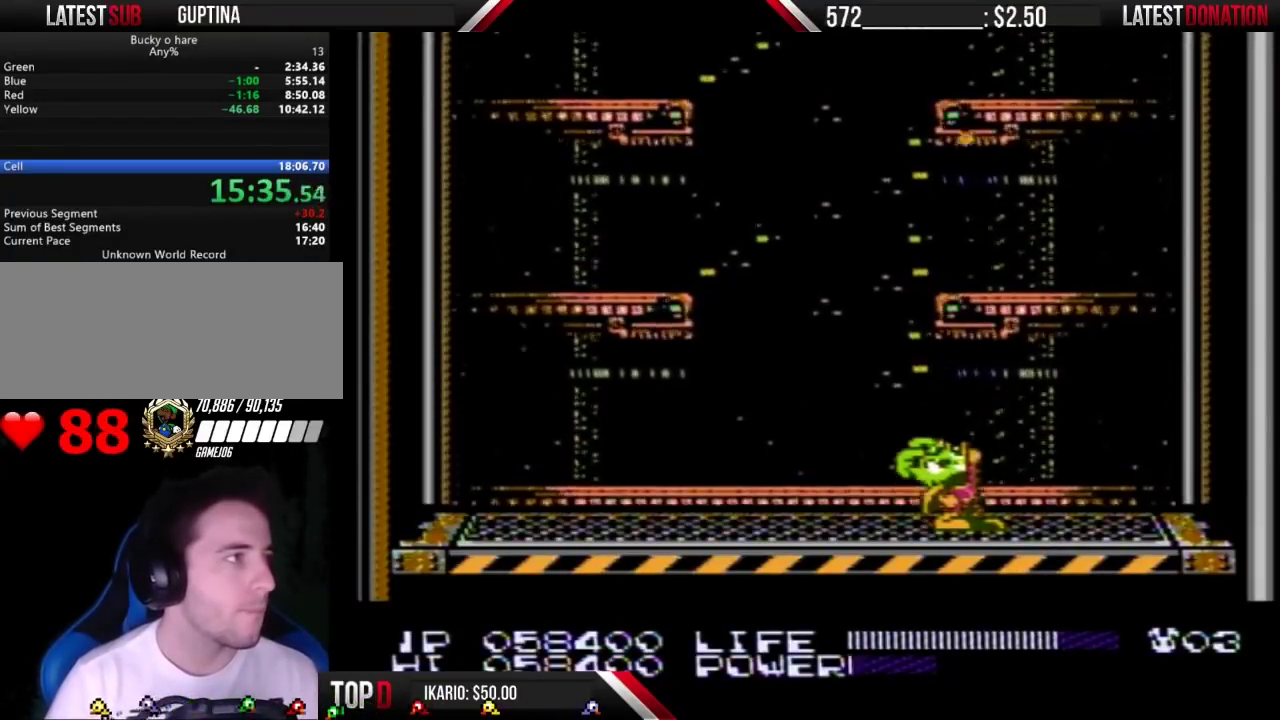
{"buttons": ["DPAD_UP"]}
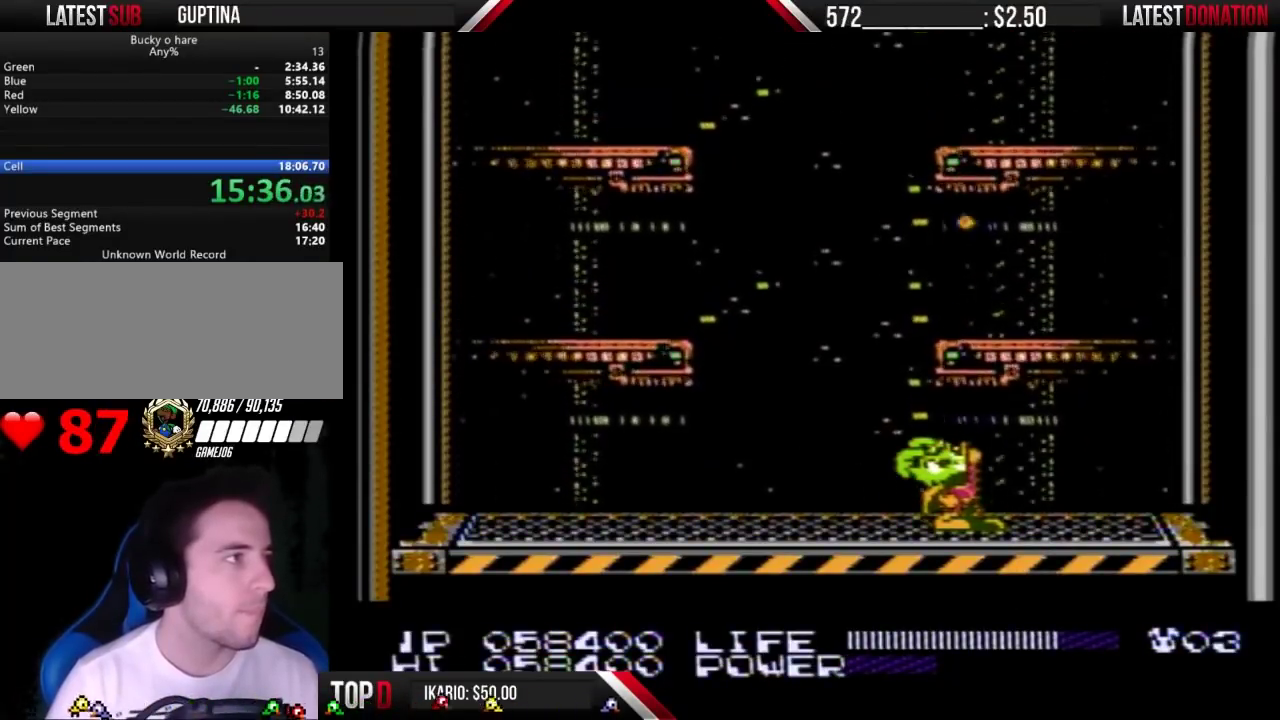
{"buttons": ["DPAD_UP"]}
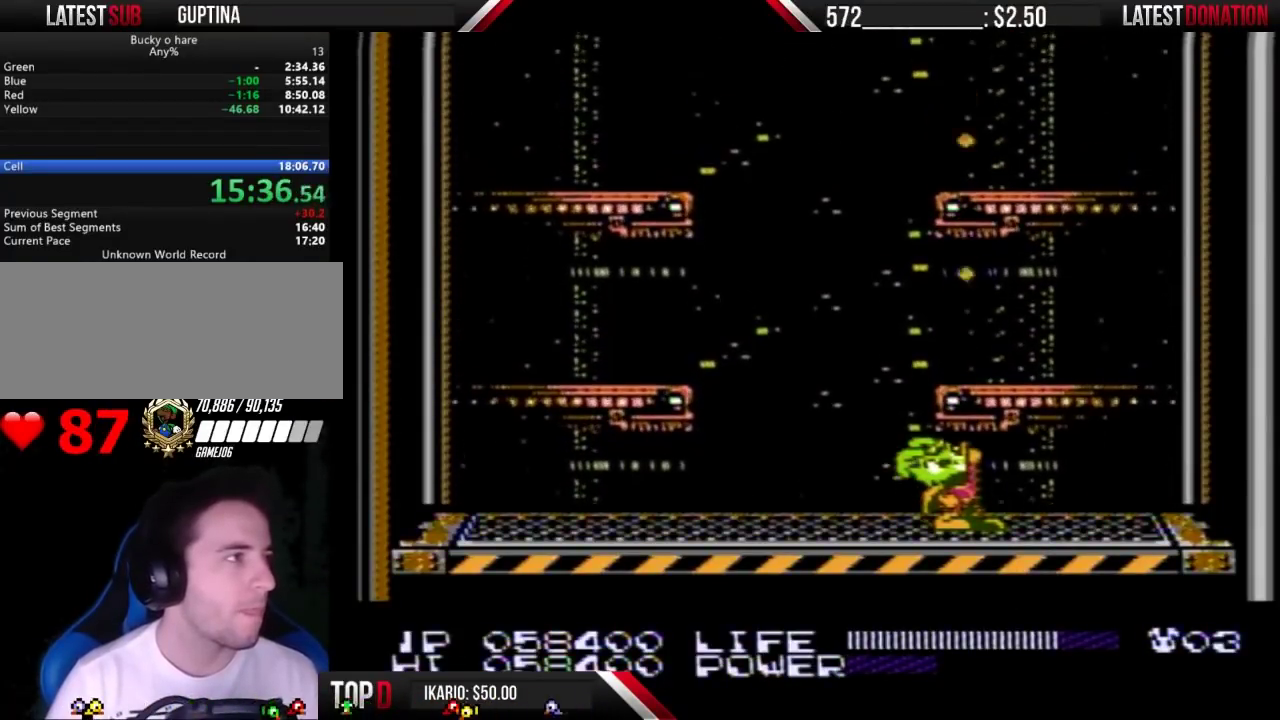
{"buttons": ["DPAD_UP"]}
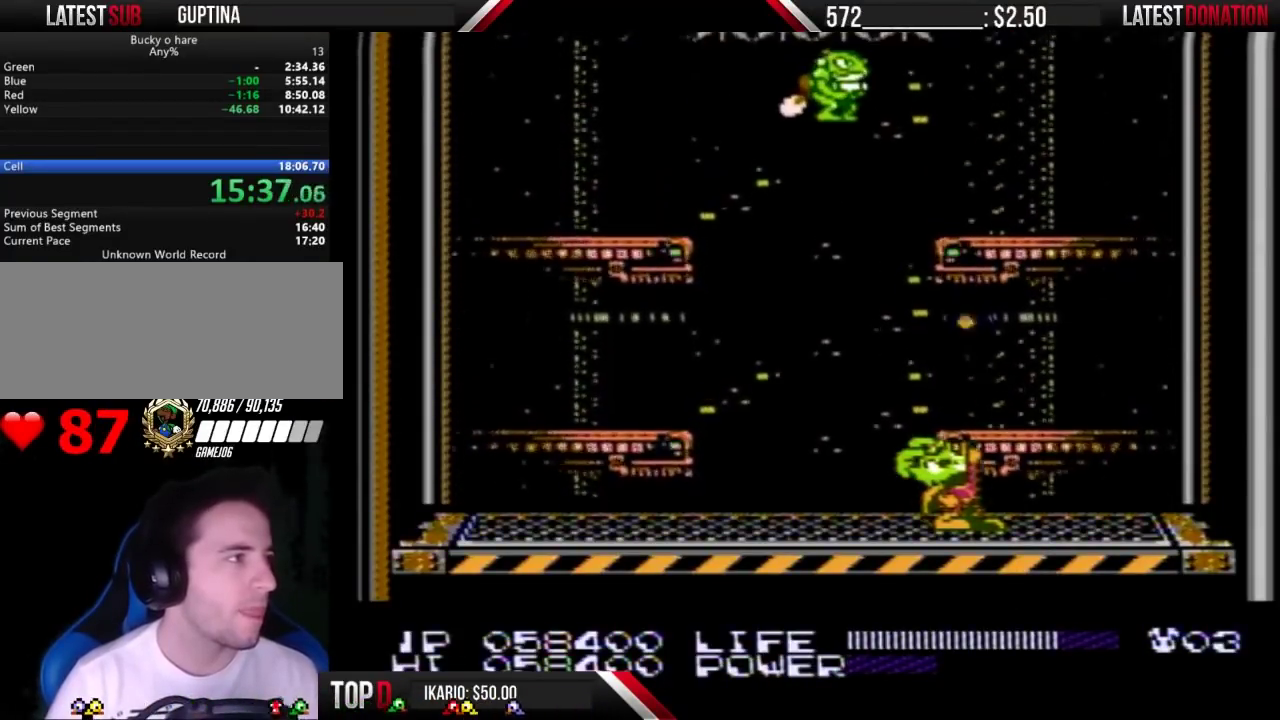
{"buttons": ["DPAD_UP"]}
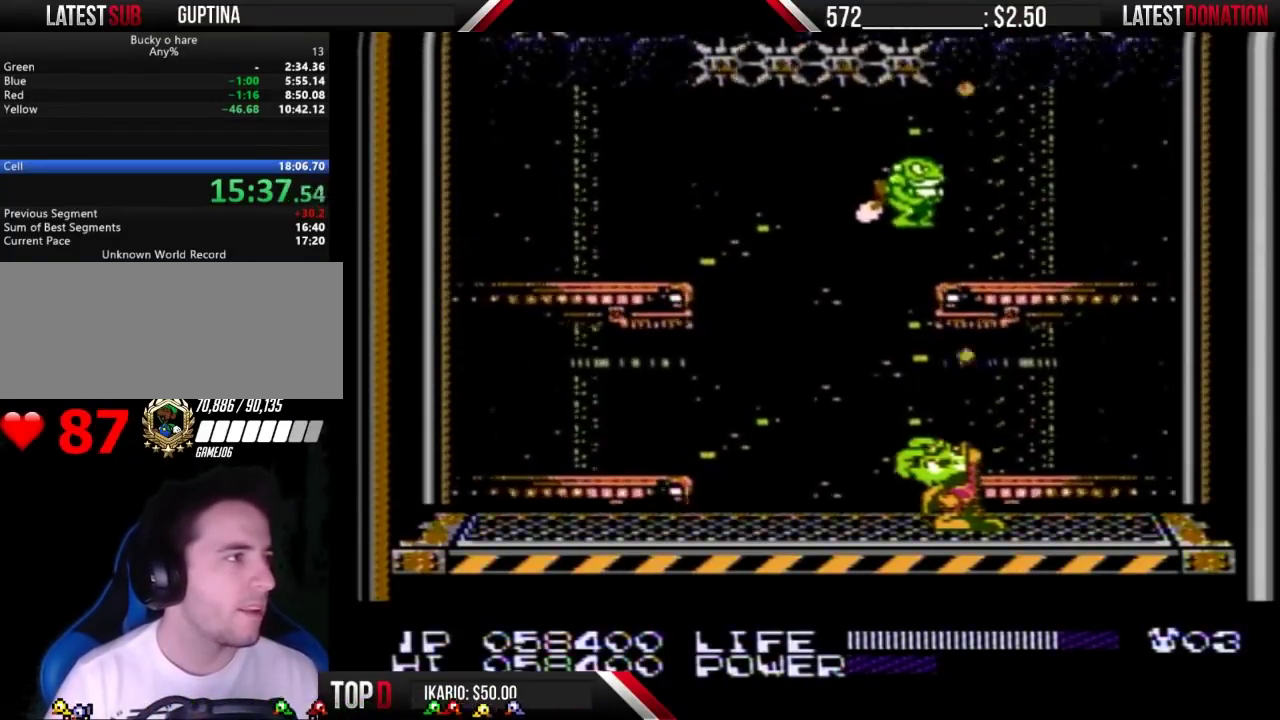
{"buttons": []}
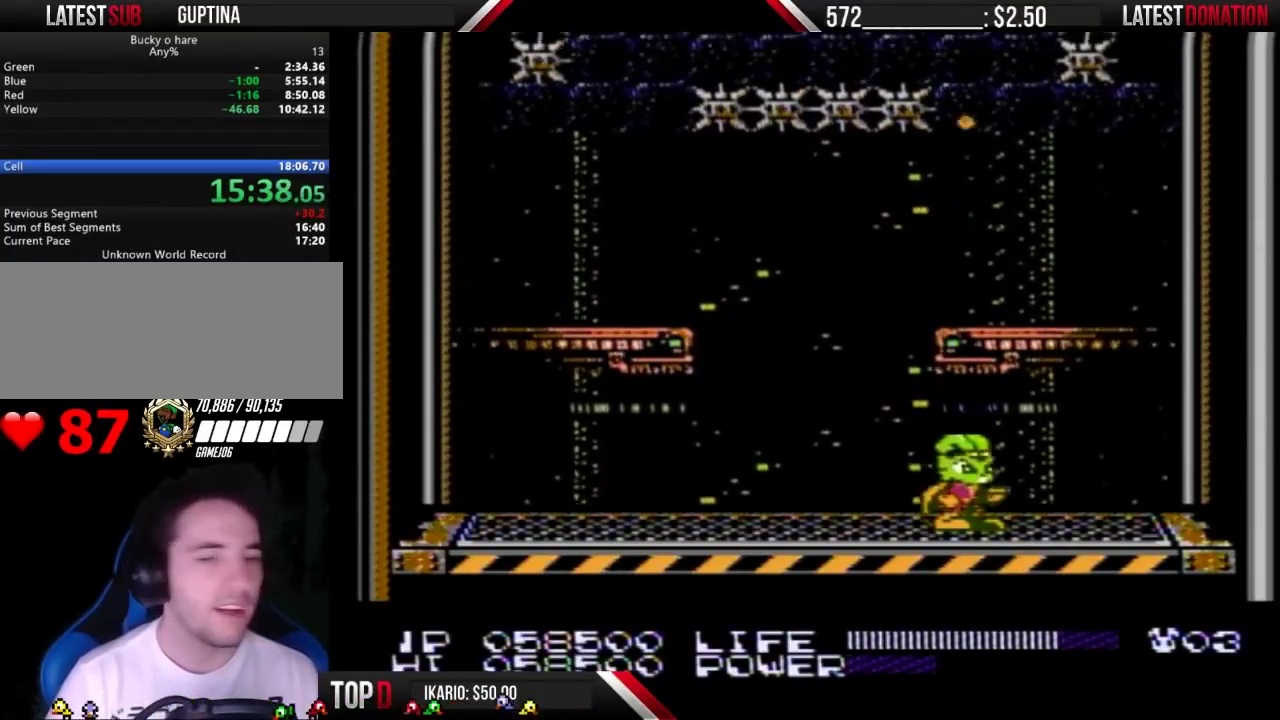
{"buttons": []}
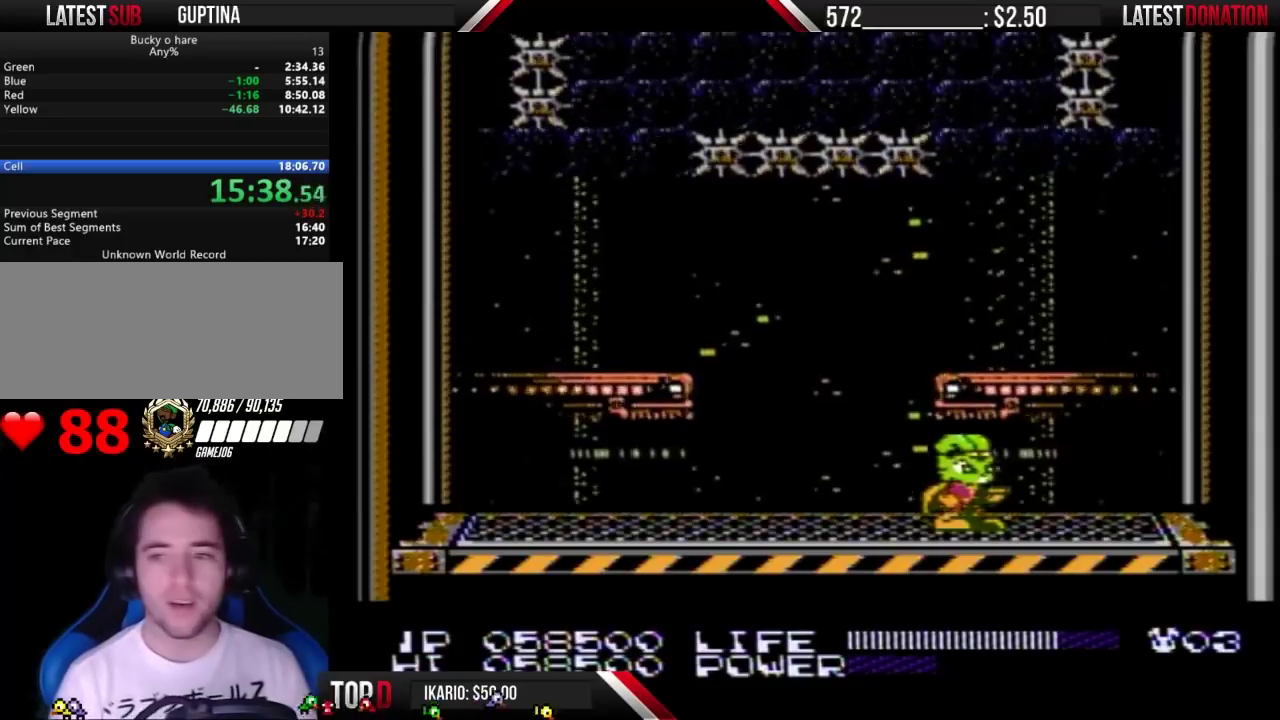
{"buttons": []}
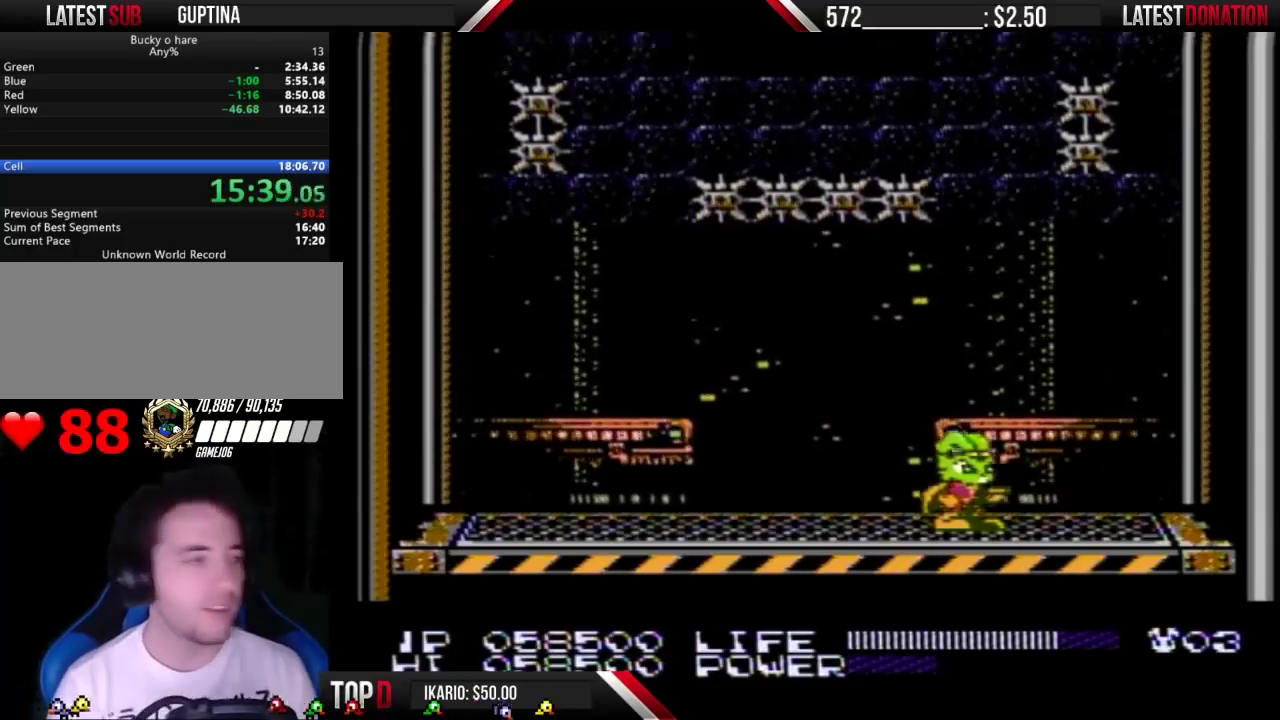
{"buttons": []}
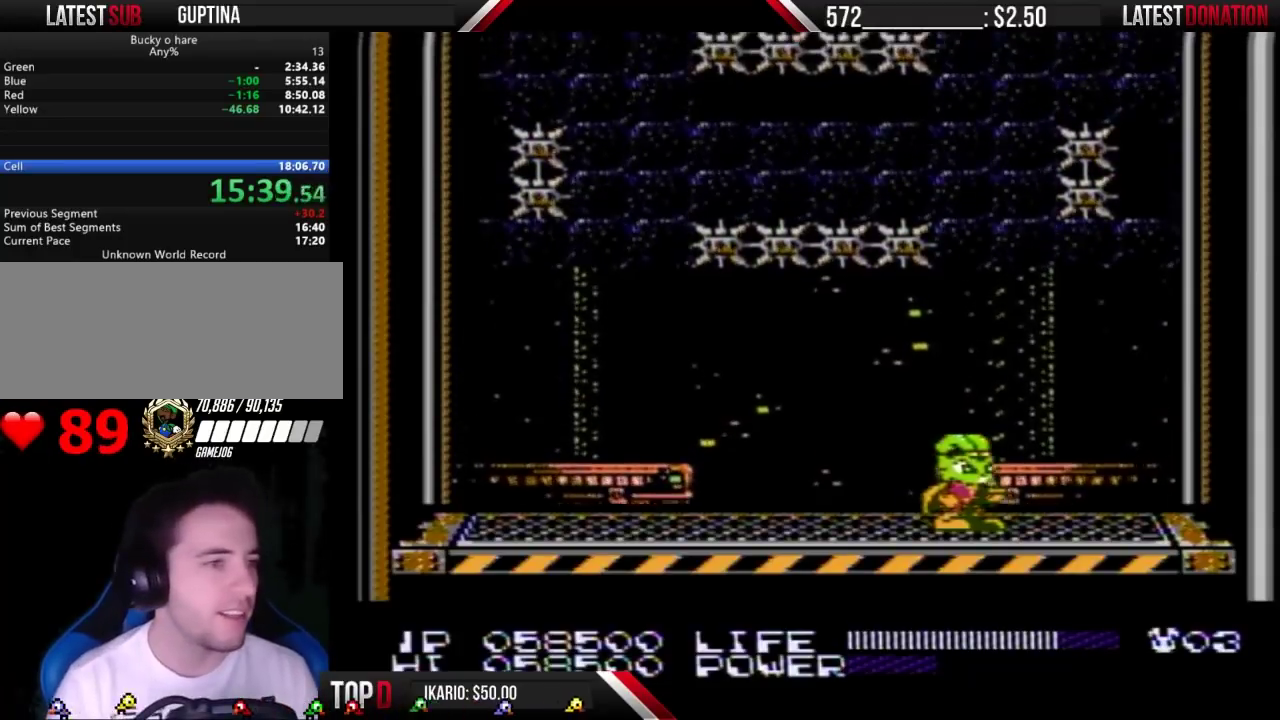
{"buttons": []}
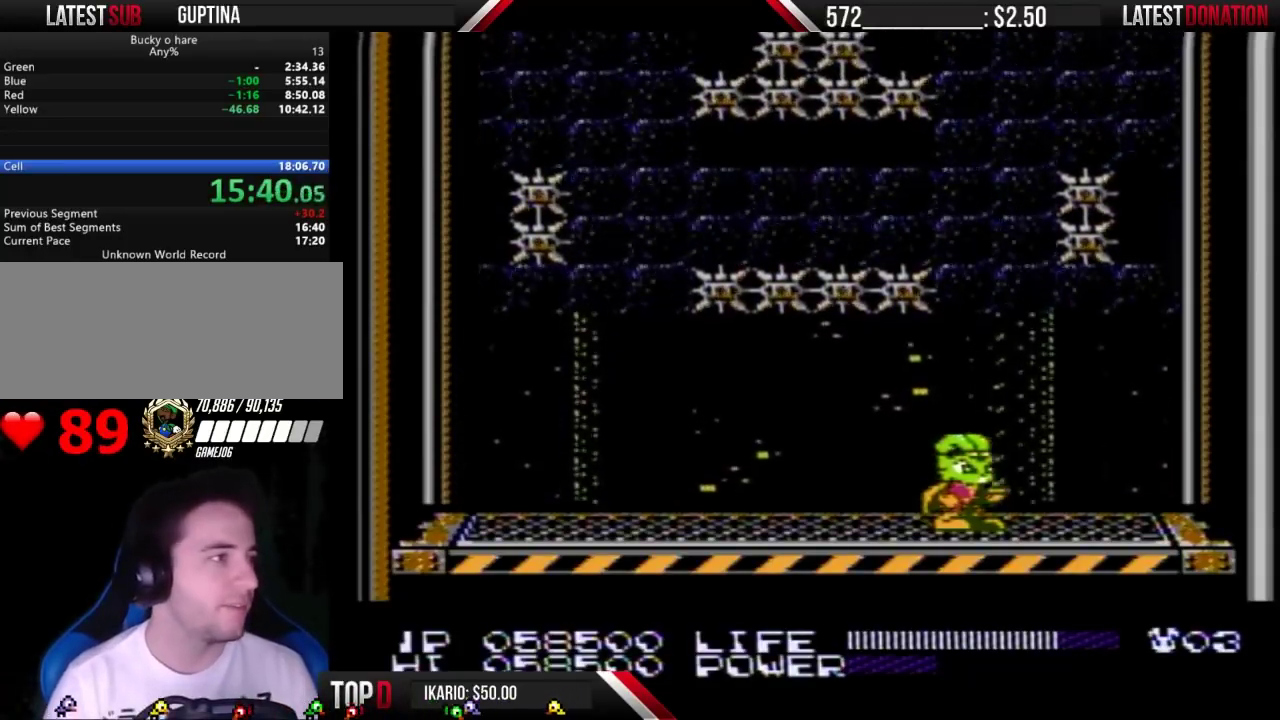
{"buttons": []}
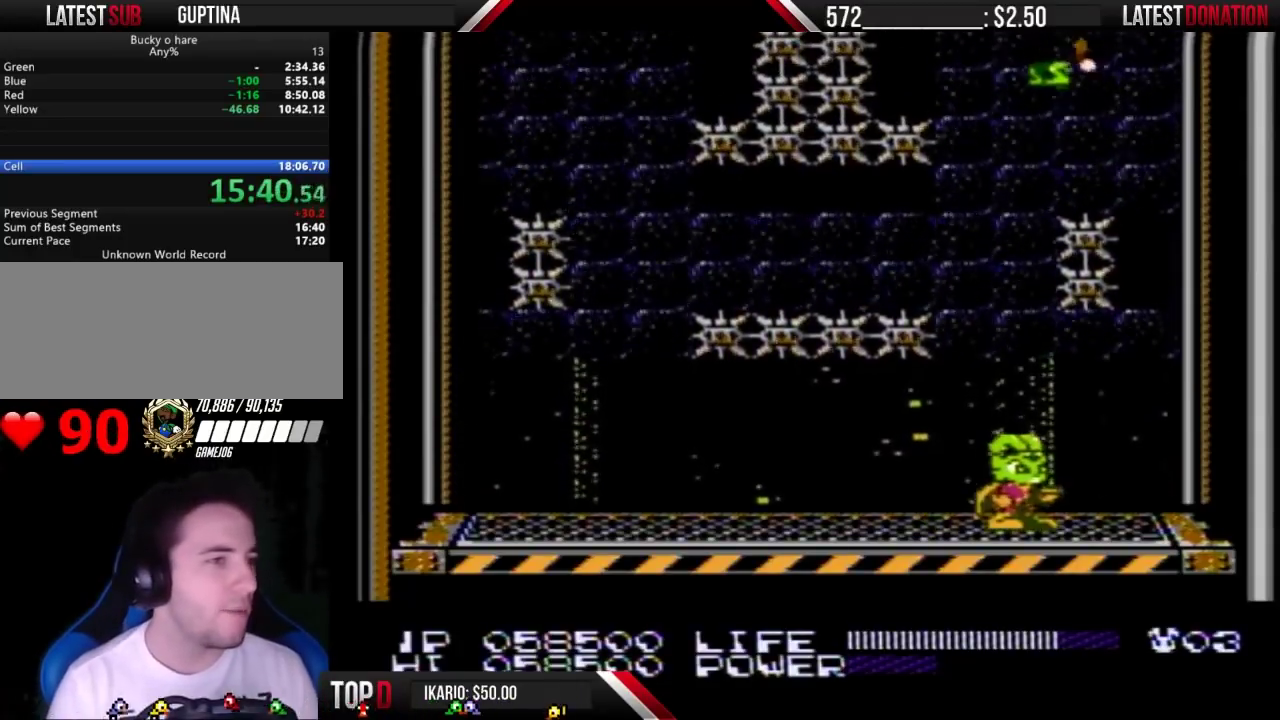
{"buttons": []}
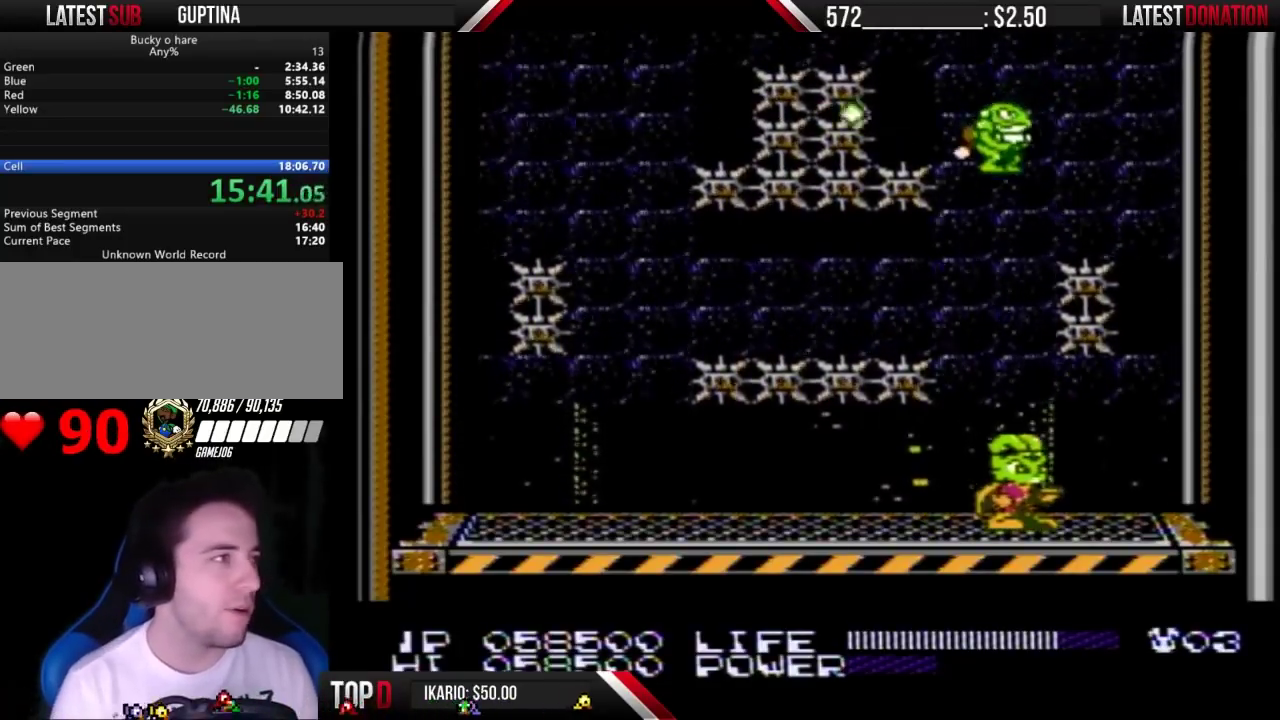
{"buttons": ["DPAD_UP"]}
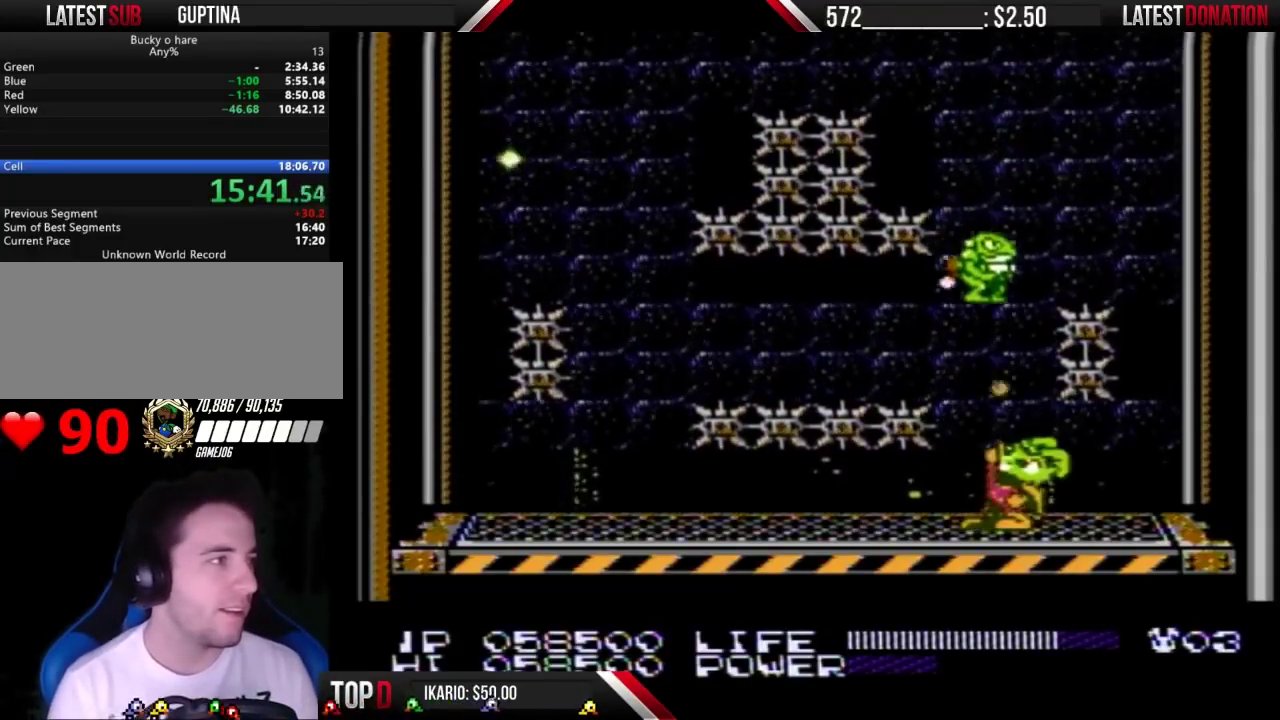
{"buttons": []}
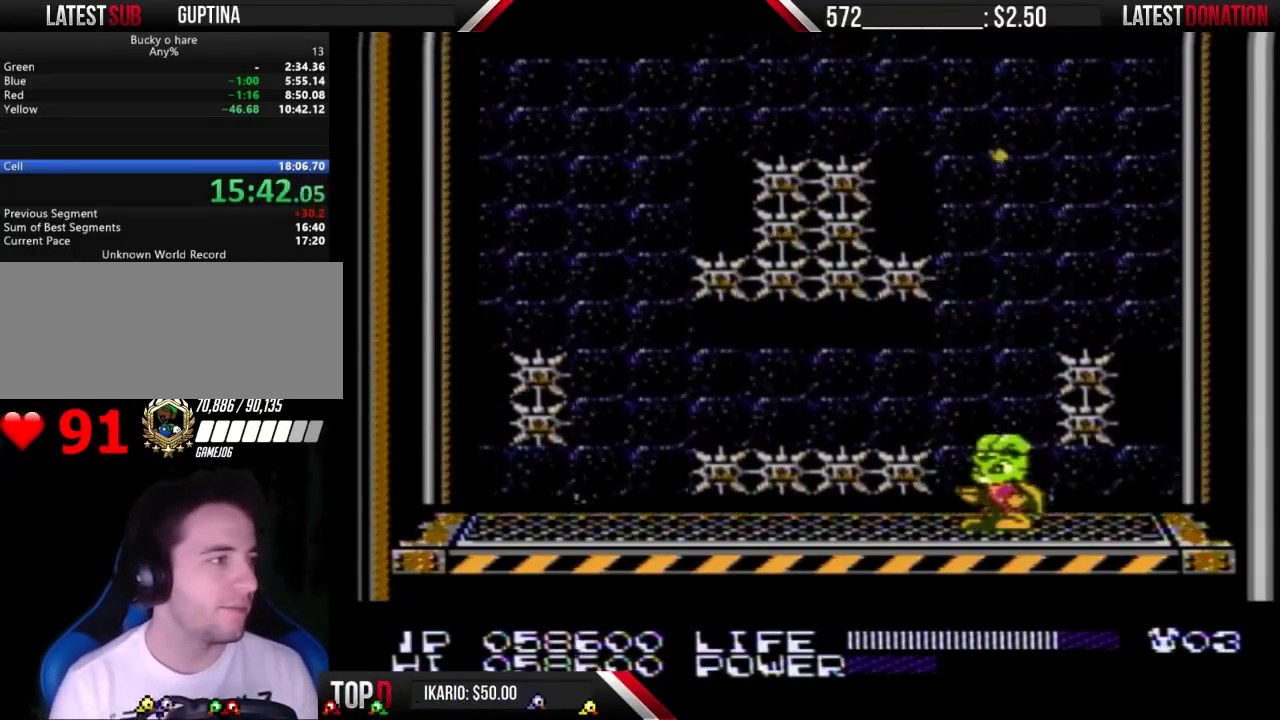
{"buttons": []}
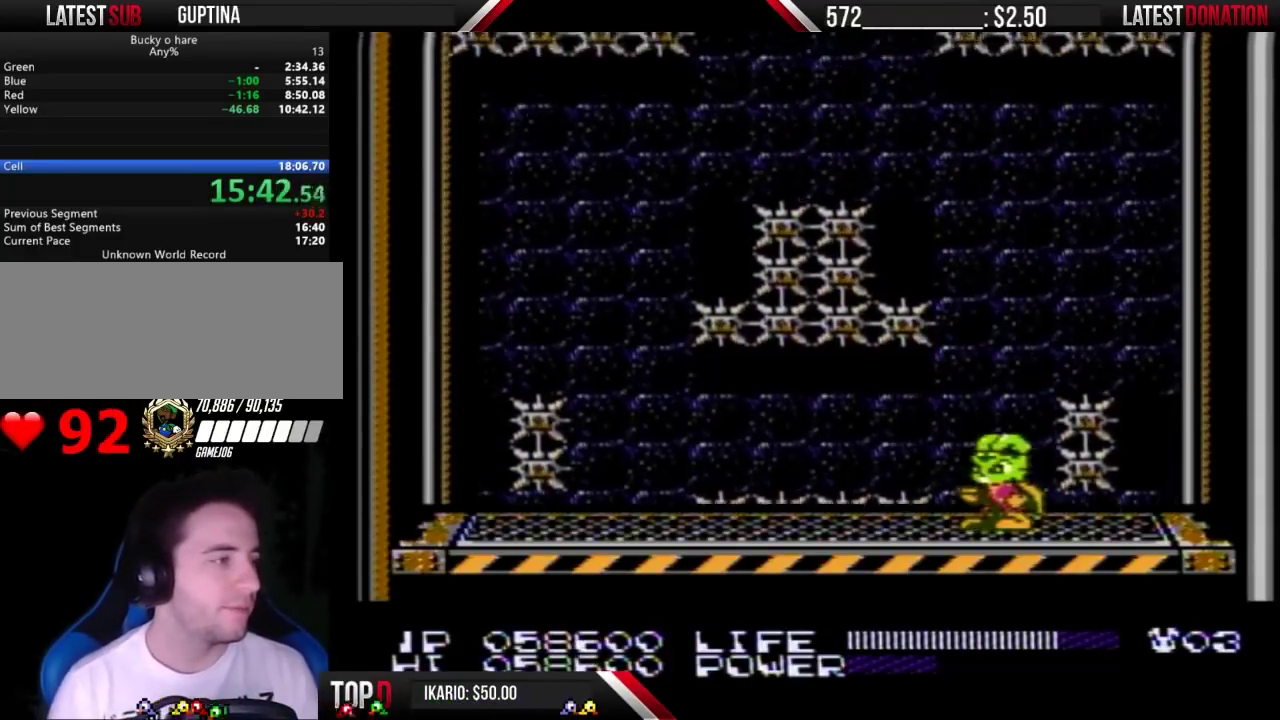
{"buttons": []}
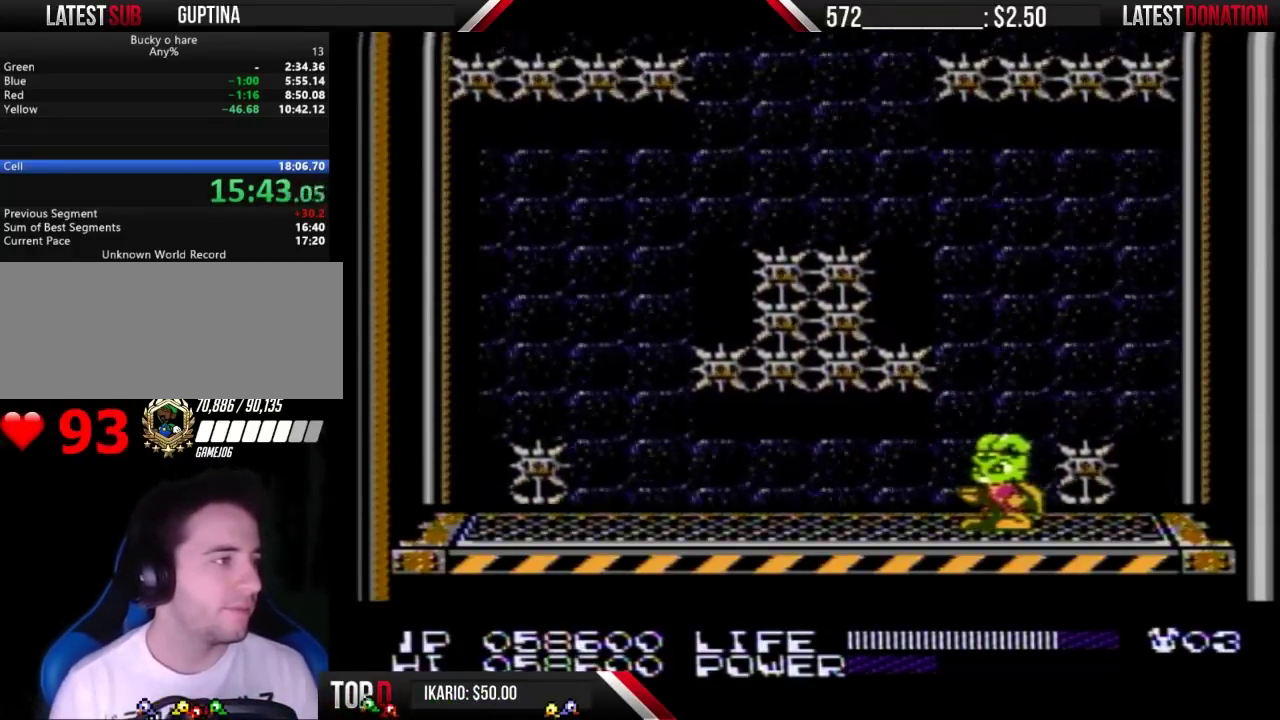
{"buttons": []}
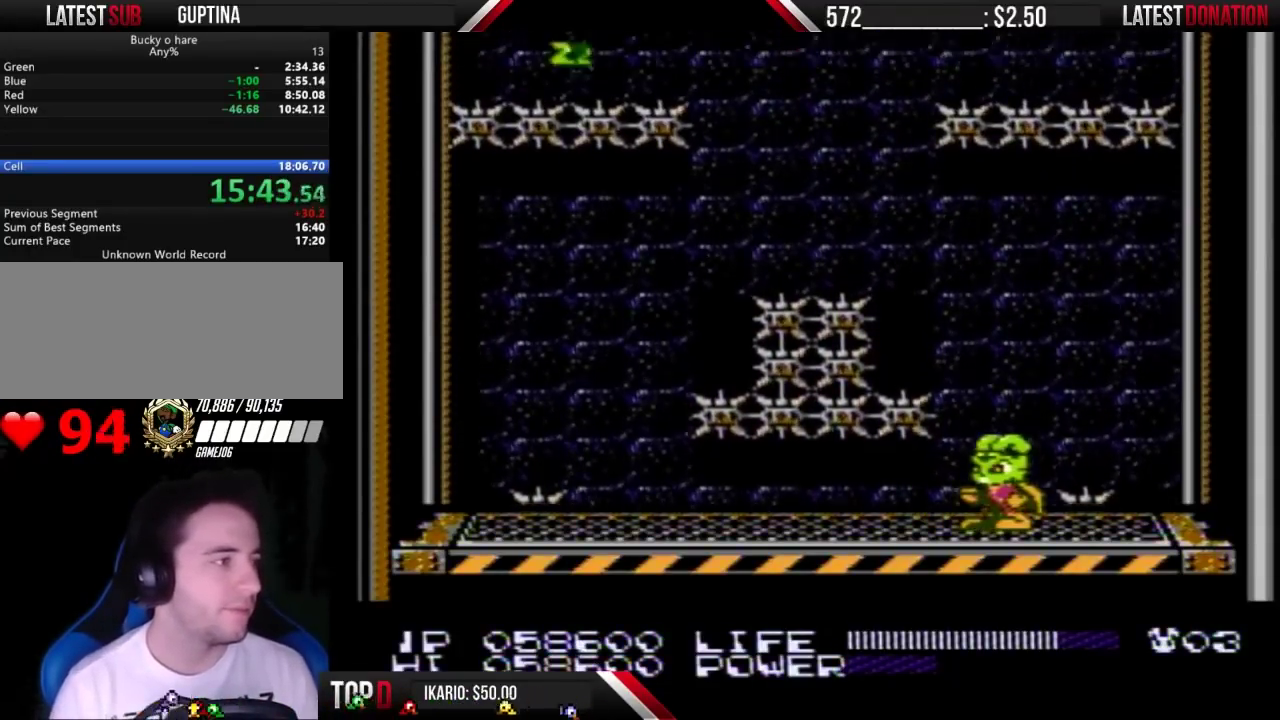
{"buttons": []}
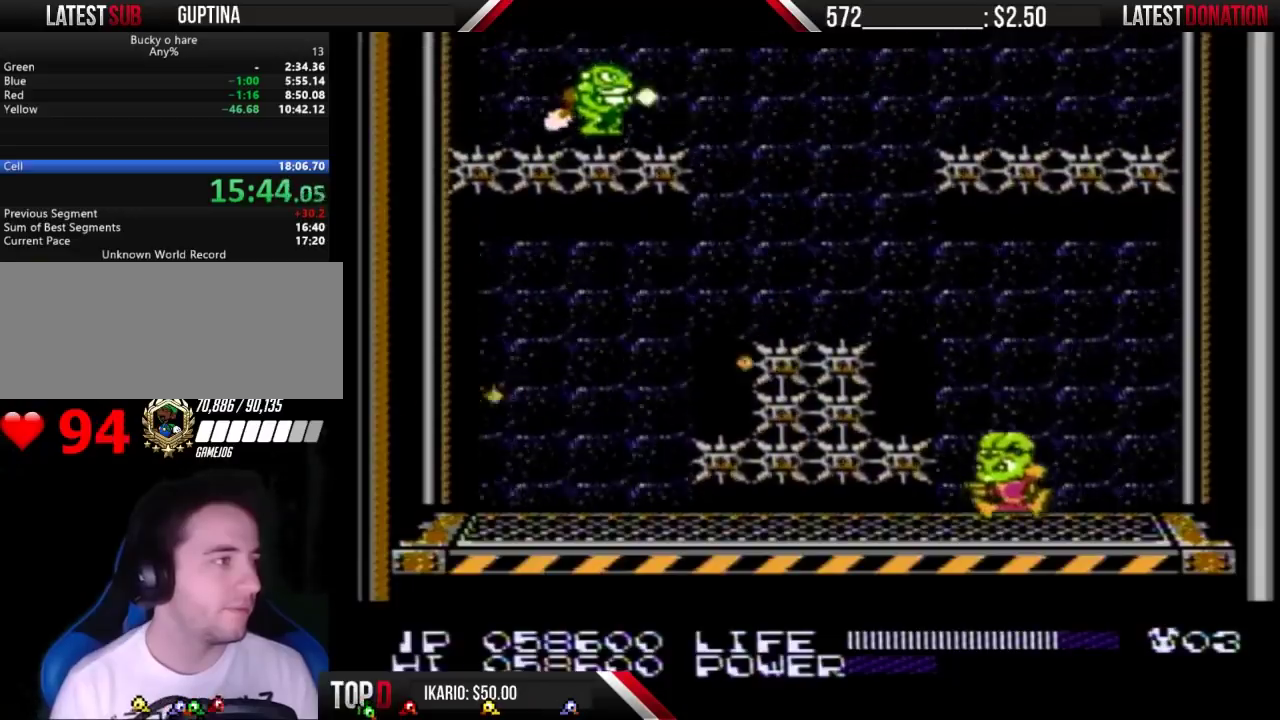
{"buttons": ["B"]}
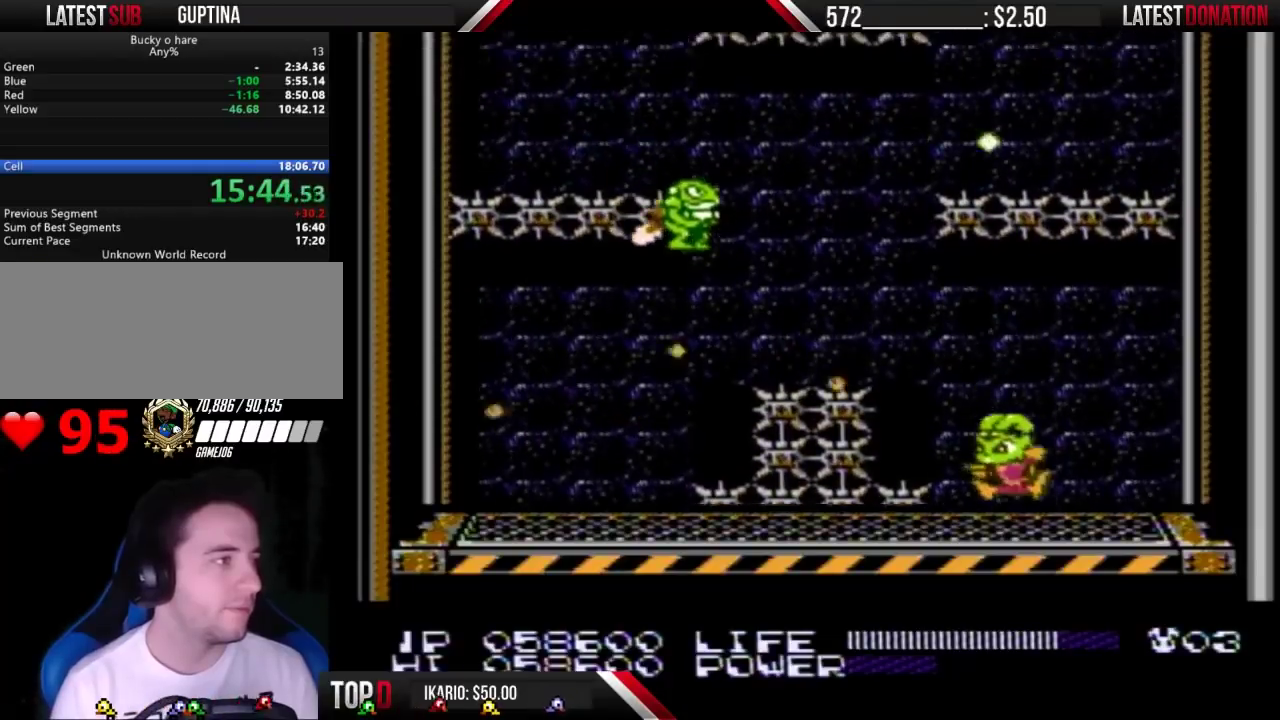
{"buttons": ["B"]}
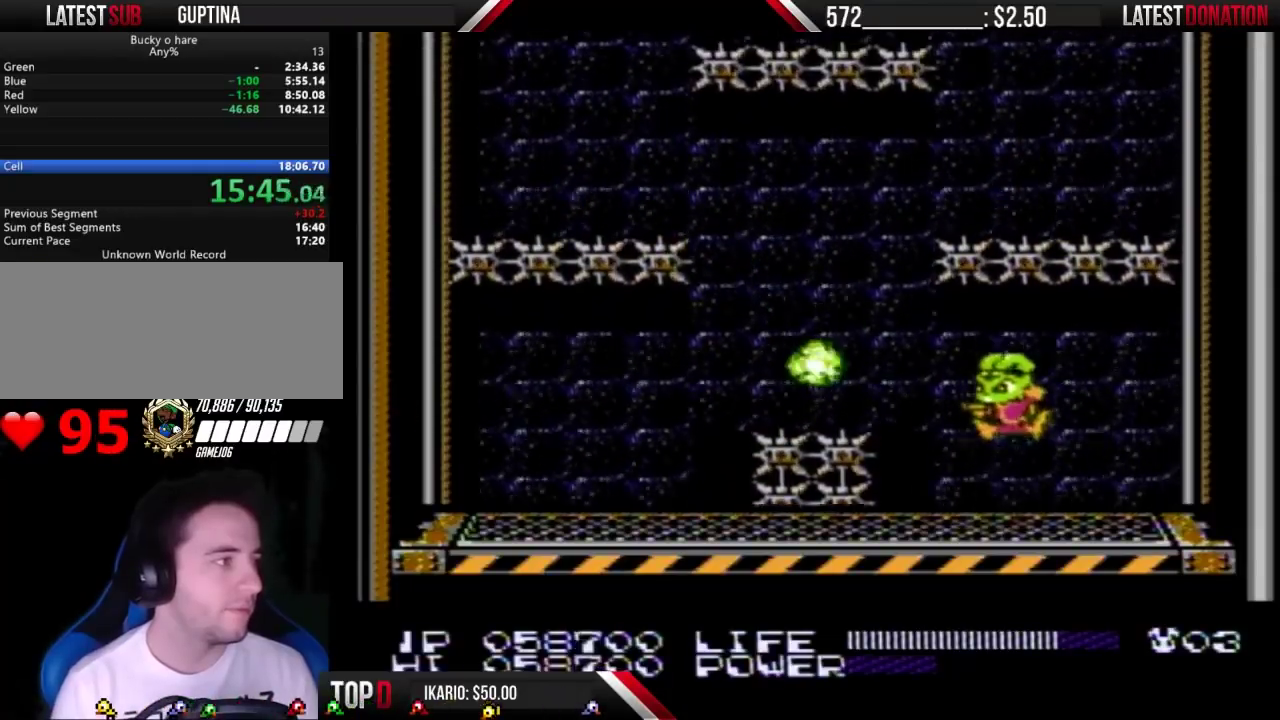
{"buttons": []}